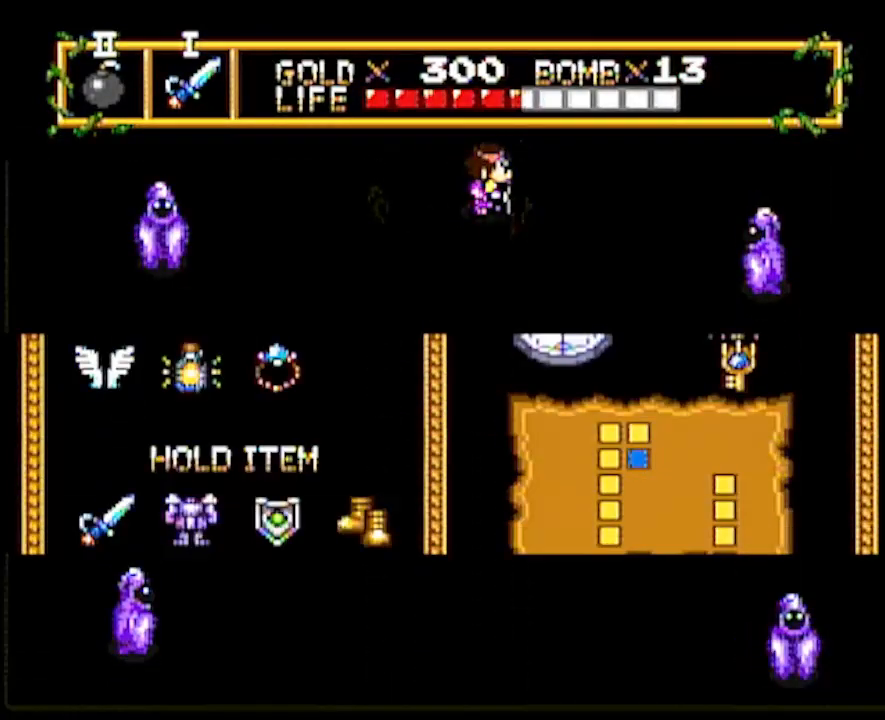
Gameplay with a controller; each line is a JSON object with the inputs held at the frame after it. "events" lists button and stick changes between this image and that frame as [ms after this image, input, new state], when the widget could be followed in between. Not read: L3 R3 START other_buttons.
{"buttons": ["DPAD_RIGHT"], "events": [[500, "DPAD_RIGHT", "down"]]}
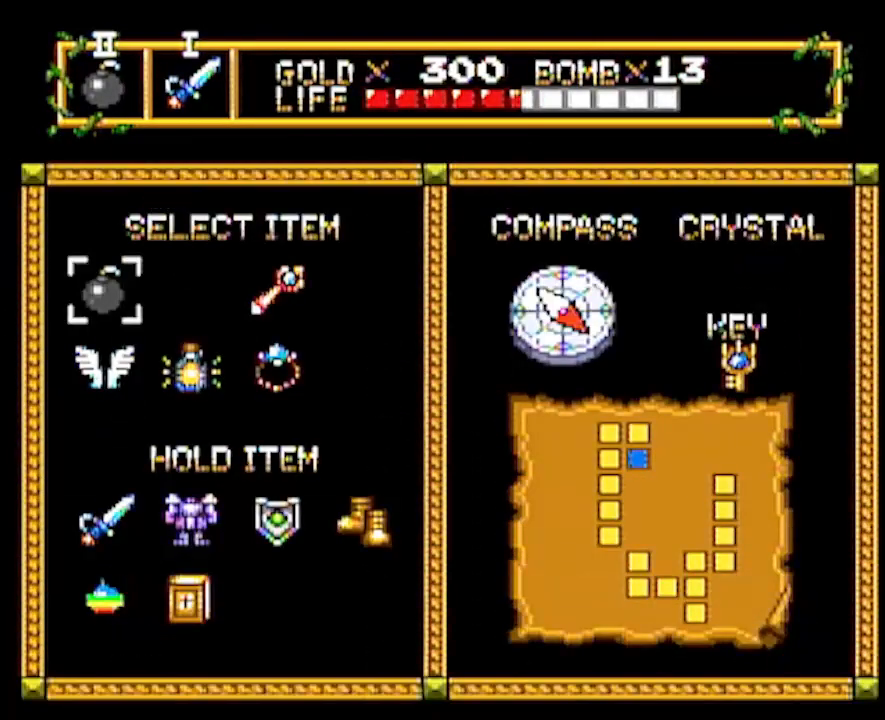
{"buttons": ["DPAD_LEFT"], "events": [[100, "DPAD_RIGHT", "up"], [150, "DPAD_RIGHT", "down"], [283, "DPAD_RIGHT", "up"], [450, "DPAD_LEFT", "down"]]}
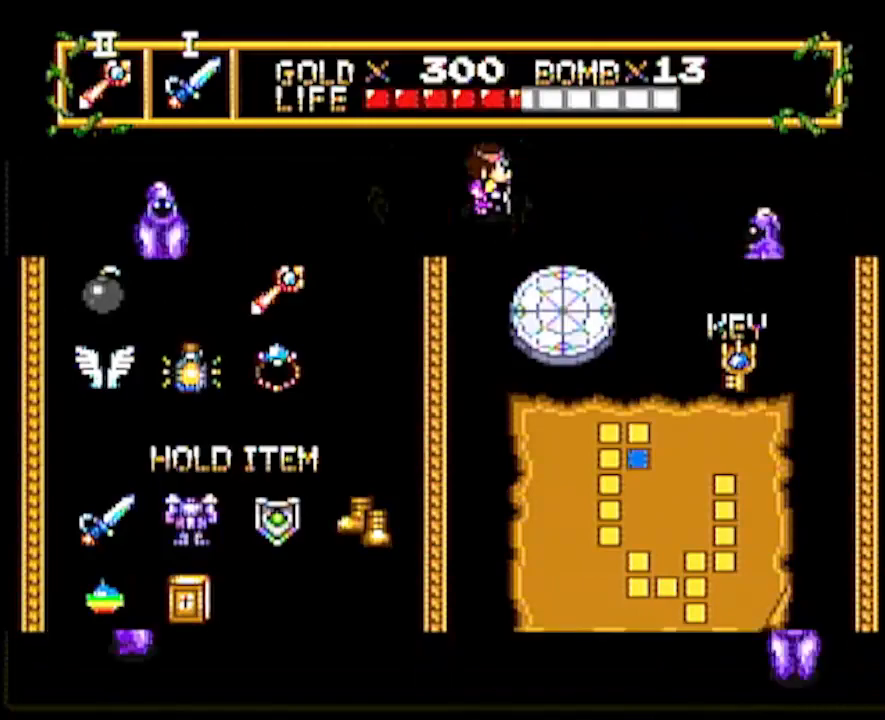
{"buttons": ["DPAD_LEFT"], "events": []}
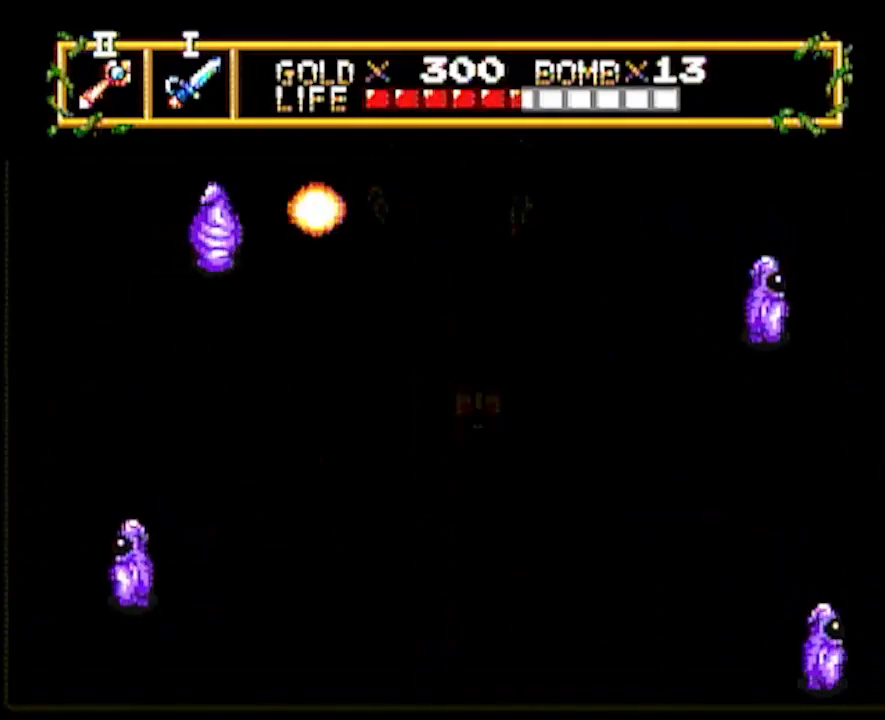
{"buttons": [], "events": [[433, "DPAD_LEFT", "up"]]}
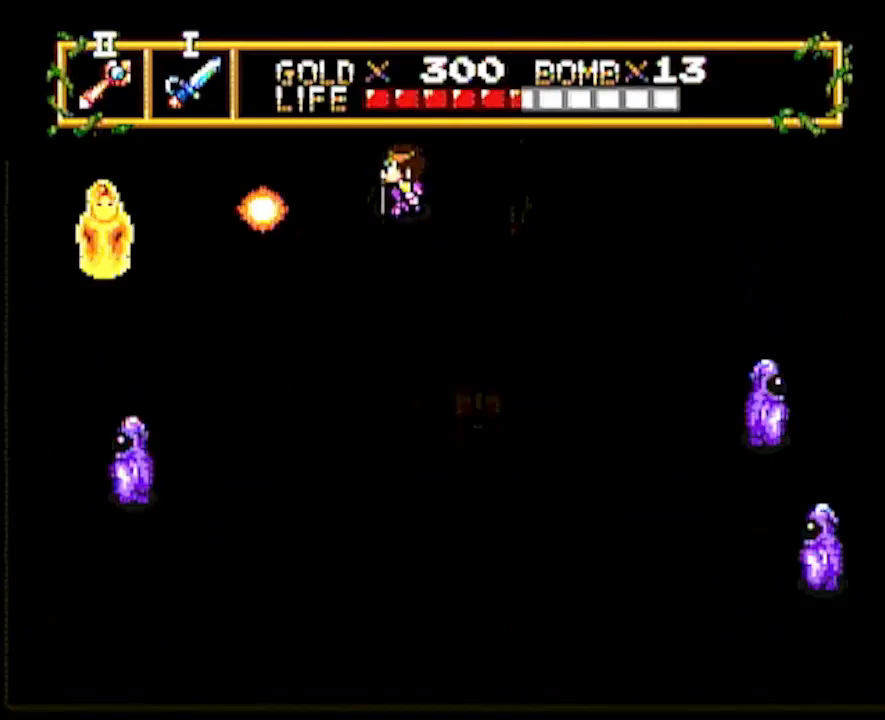
{"buttons": ["DPAD_LEFT"], "events": [[100, "DPAD_LEFT", "down"], [233, "DPAD_LEFT", "up"], [300, "DPAD_LEFT", "down"]]}
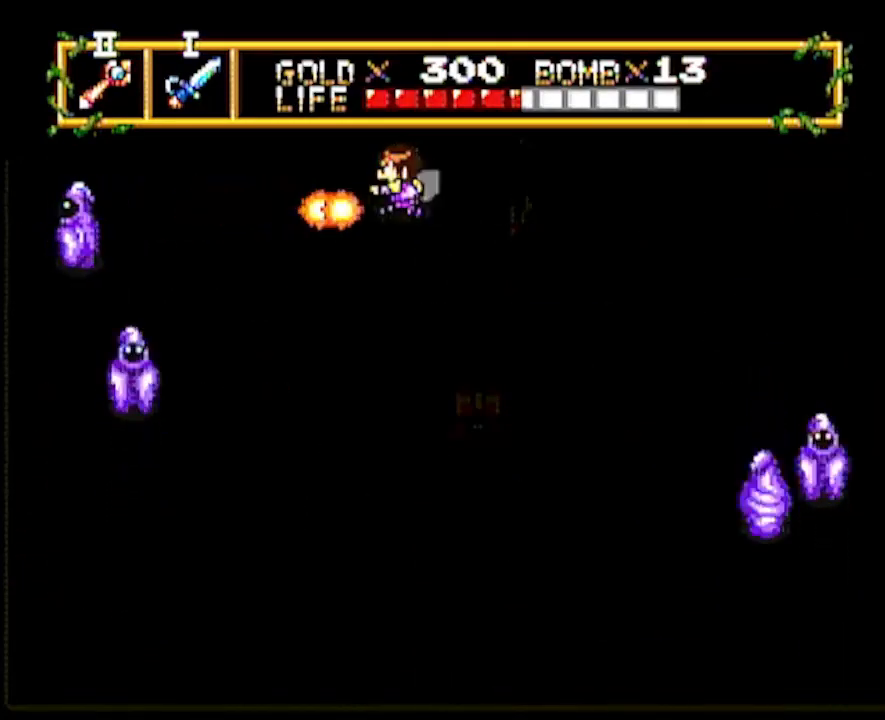
{"buttons": ["DPAD_LEFT"], "events": [[67, "DPAD_LEFT", "up"], [217, "DPAD_LEFT", "down"]]}
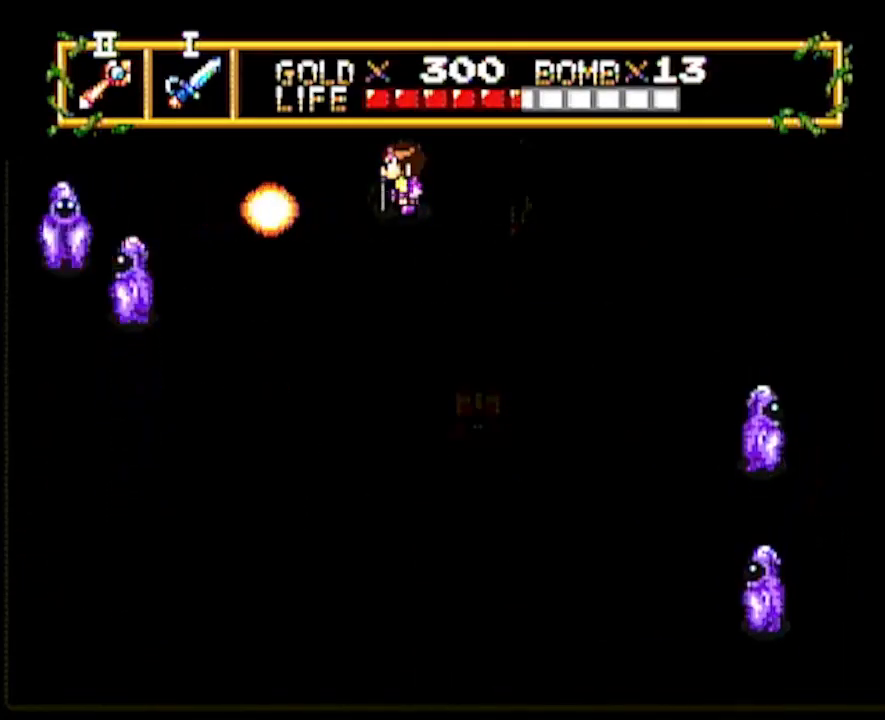
{"buttons": ["DPAD_RIGHT"], "events": [[467, "DPAD_LEFT", "up"], [500, "DPAD_RIGHT", "down"]]}
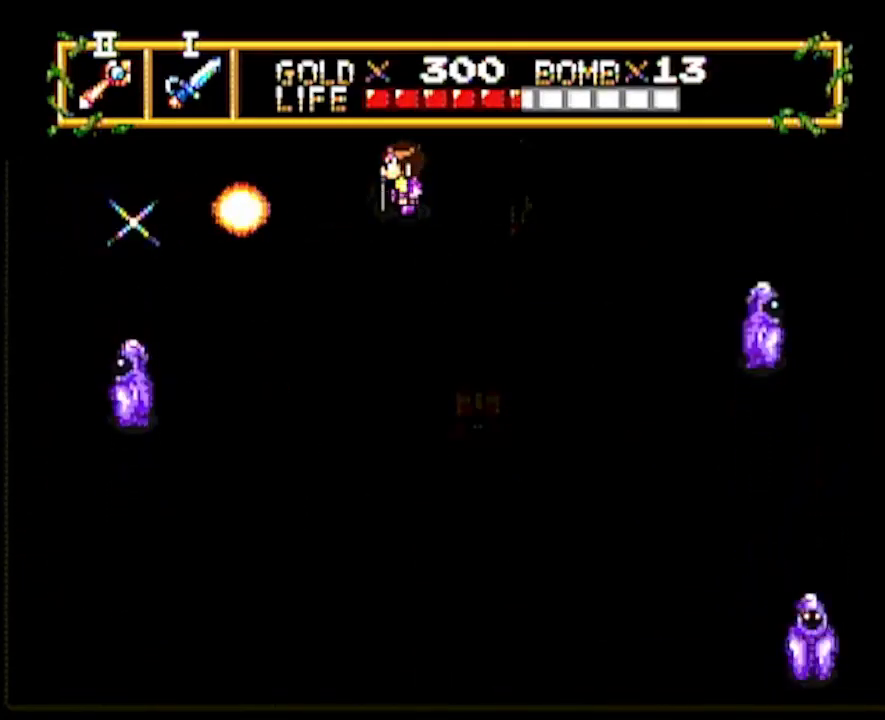
{"buttons": [], "events": [[433, "DPAD_RIGHT", "up"]]}
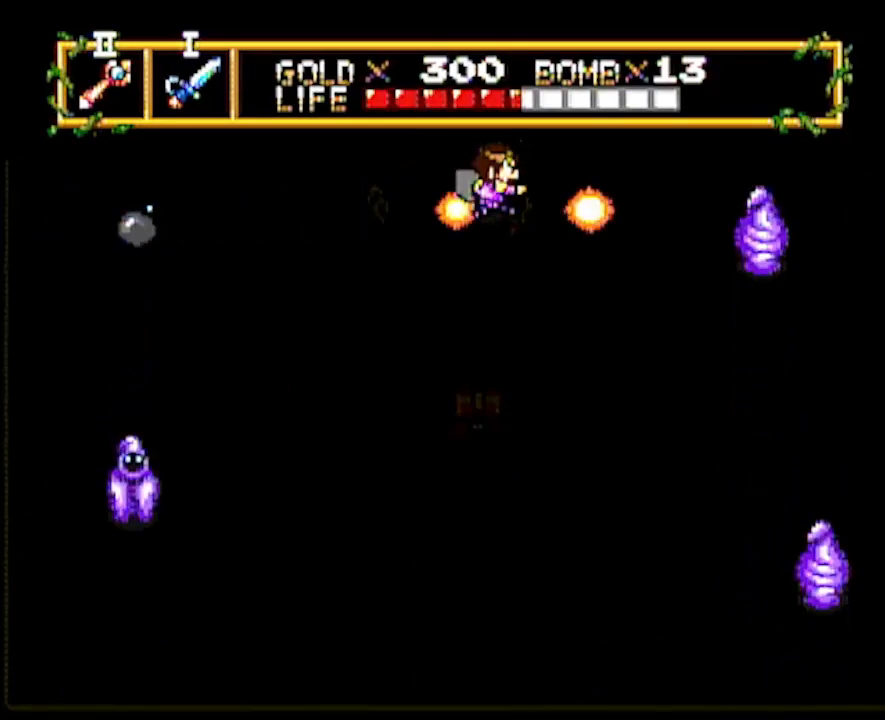
{"buttons": ["DPAD_RIGHT"], "events": [[50, "DPAD_RIGHT", "down"]]}
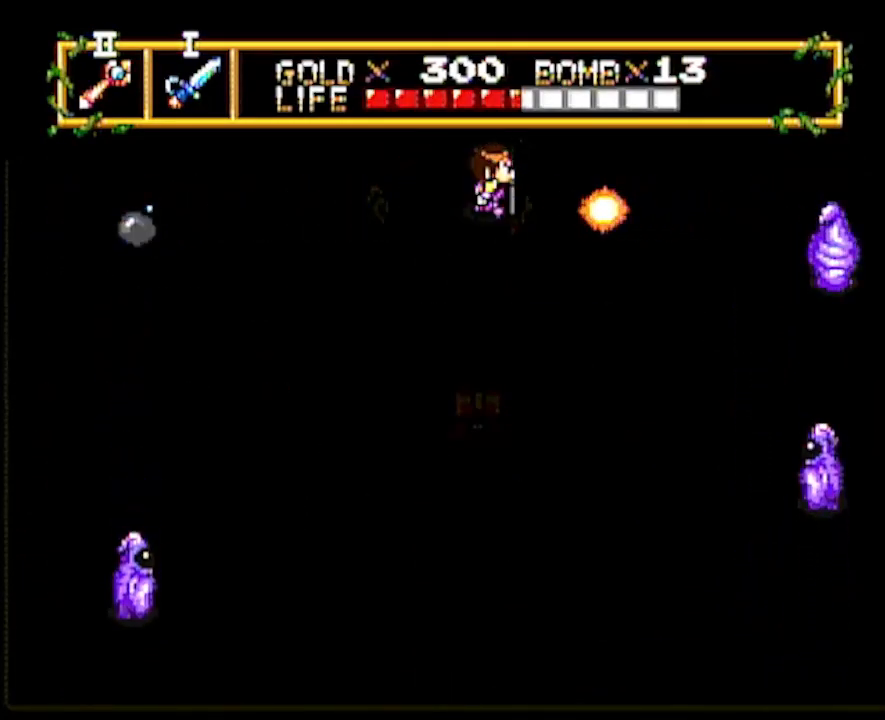
{"buttons": ["DPAD_DOWN"], "events": [[333, "DPAD_RIGHT", "up"], [417, "DPAD_DOWN", "down"]]}
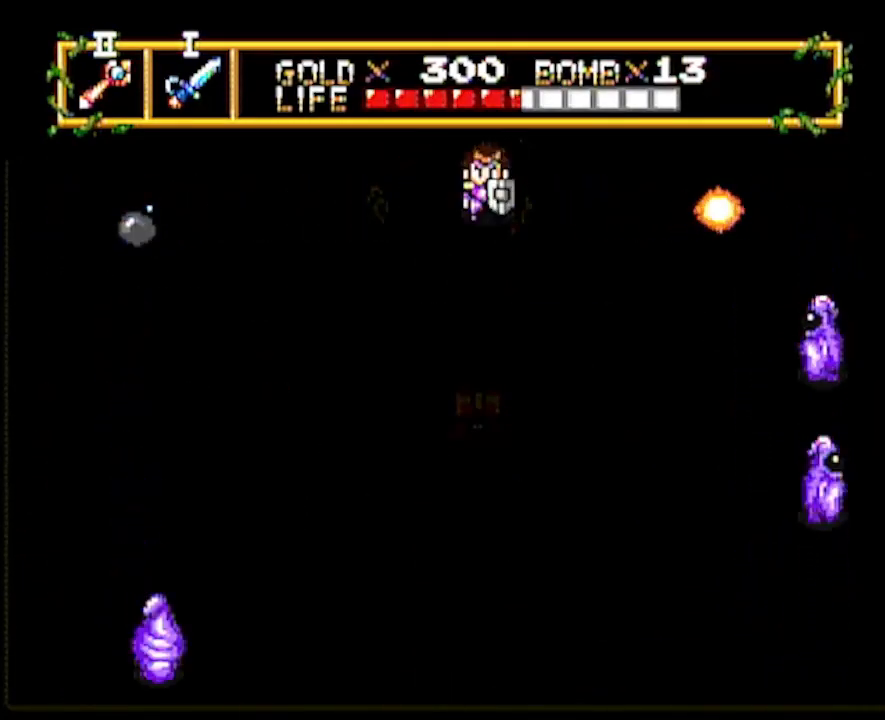
{"buttons": ["DPAD_DOWN", "DPAD_RIGHT"], "events": [[100, "DPAD_DOWN", "up"], [100, "DPAD_RIGHT", "down"], [500, "DPAD_DOWN", "down"]]}
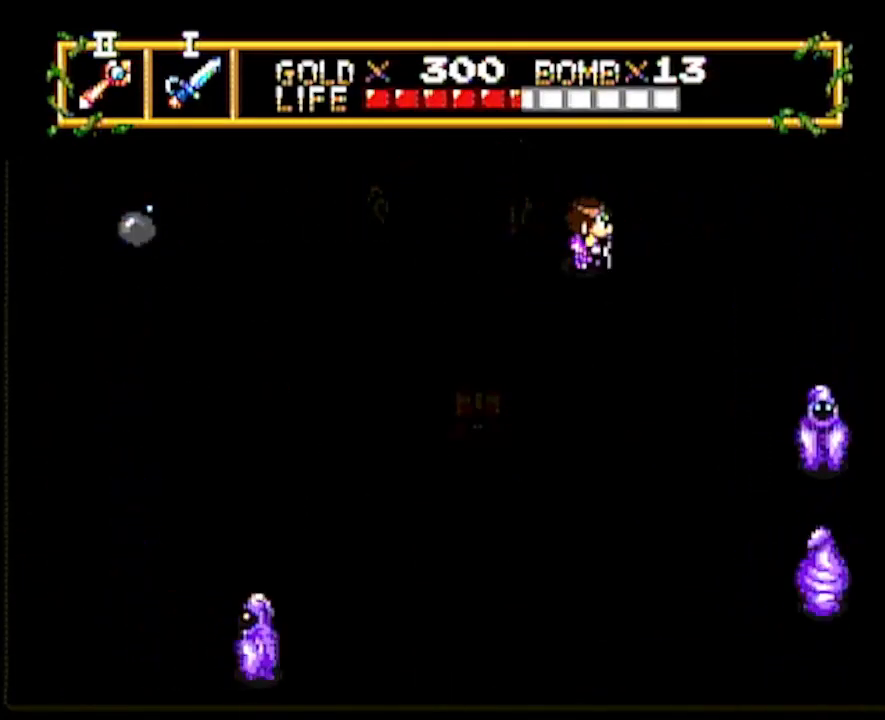
{"buttons": [], "events": [[167, "DPAD_DOWN", "up"], [167, "DPAD_RIGHT", "up"], [233, "DPAD_DOWN", "down"], [367, "DPAD_DOWN", "up"]]}
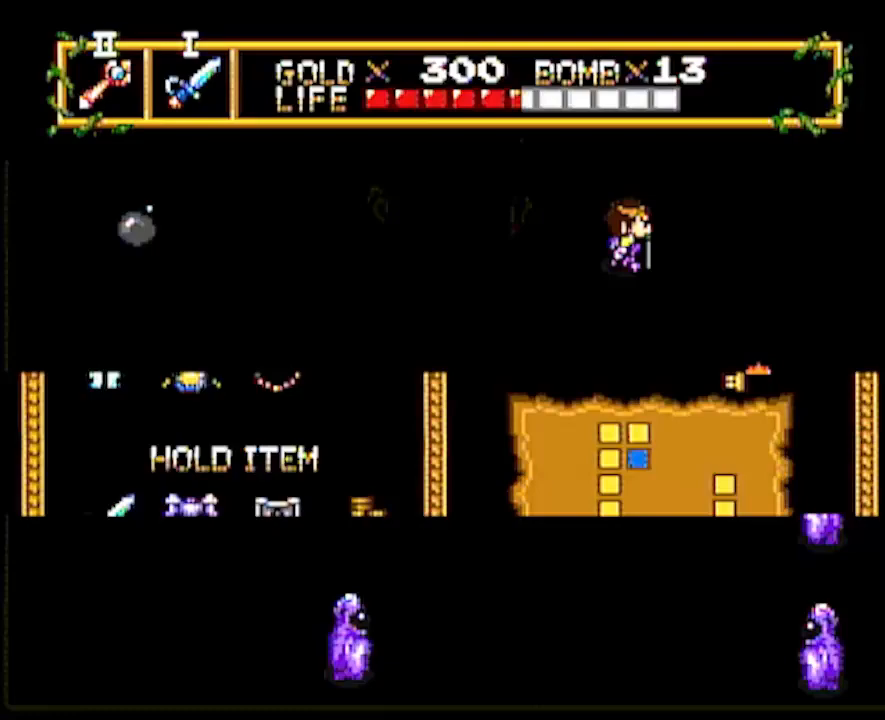
{"buttons": [], "events": []}
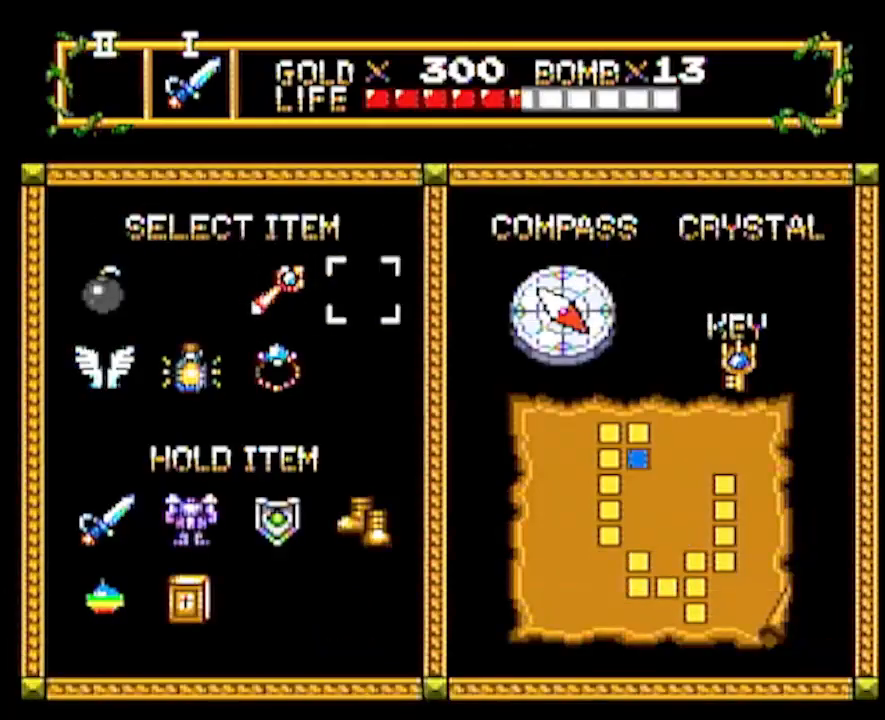
{"buttons": [], "events": [[50, "DPAD_DOWN", "down"], [167, "DPAD_DOWN", "up"], [167, "DPAD_LEFT", "down"], [250, "DPAD_LEFT", "up"]]}
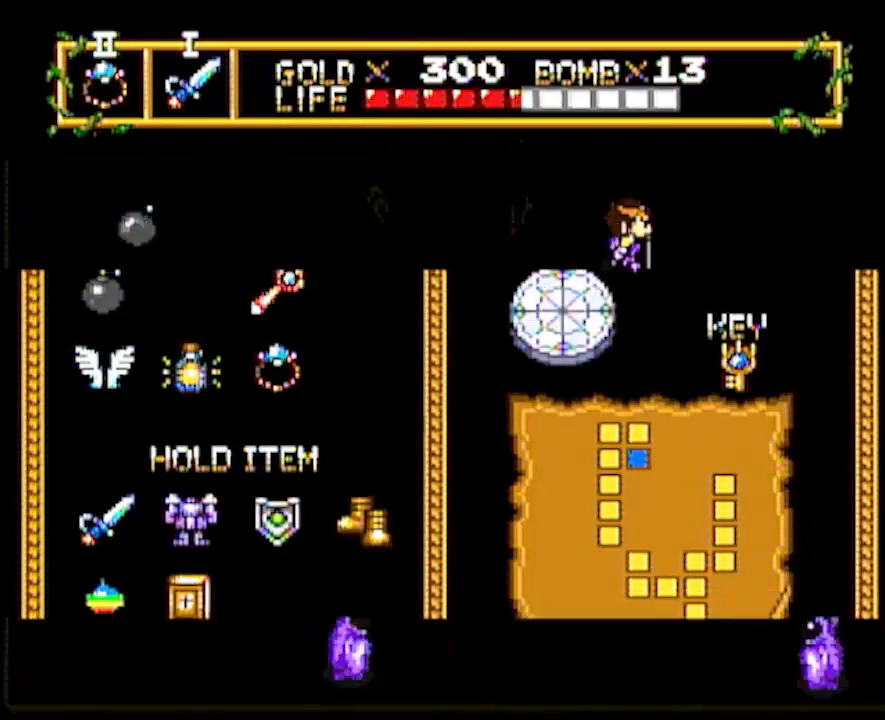
{"buttons": [], "events": [[83, "DPAD_RIGHT", "down"], [150, "DPAD_DOWN", "down"], [217, "DPAD_RIGHT", "up"], [367, "DPAD_DOWN", "up"]]}
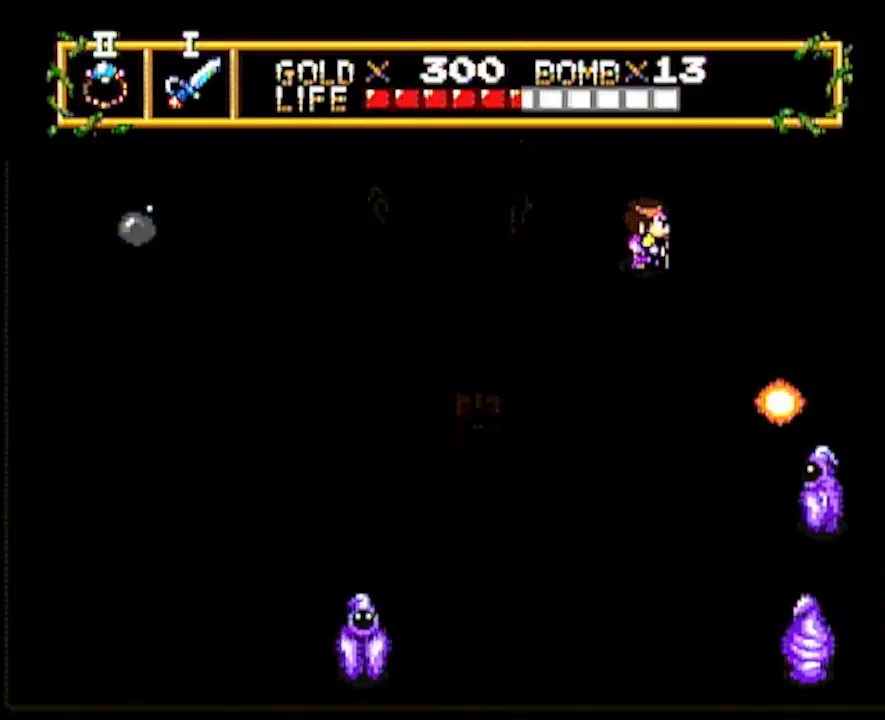
{"buttons": [], "events": [[183, "DPAD_RIGHT", "down"], [450, "DPAD_RIGHT", "up"]]}